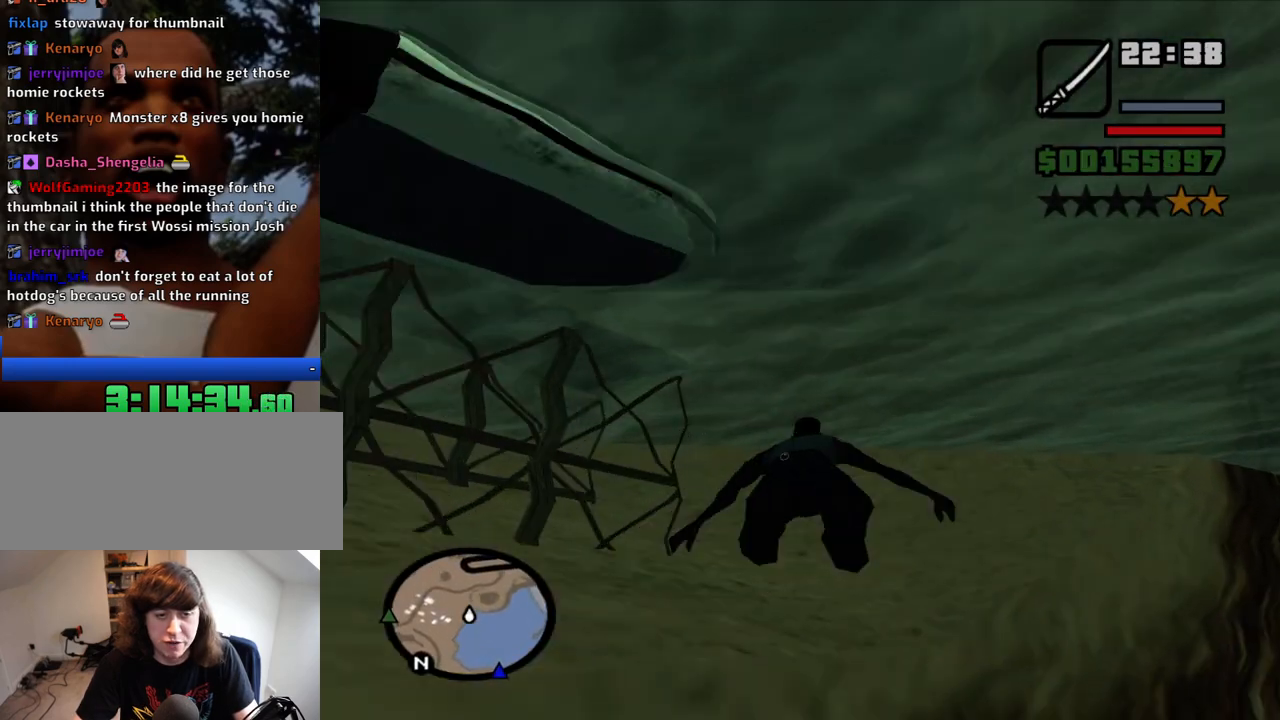
Gameplay with keyboard and mouse; each line is a JSON object with the keys and mouse buttons held at the frame after it. "events" lists presses ("down") and releases ("up") of "1", "2", "3", "4", "5", "6", "a", "alt", "c", "ctrl", "d", "down", "e", "escape", "f", "f1", "f2", "f3", "g", "h", "left", "num2", "q", "r", "right", "s", "shift", "space", "t", "tab", "up", "v", "w", "x", "z", "mouse_left", "mouse_middle", "mouse_right", "mouse_wheel_up" and "mouse_wheel_down" between this image and that frame as [ms after this image, input, new state], when the widget could be followed in between. "mouse_left", "mouse_middle", "mouse_right", "mouse_wheel_up", "mouse_wheel_down" = the "left", "middle", "right", "wheel_up", "wheel_down" buttons of the "mouse" list. No other keys are recorded. Mouse movement is not recorded.
{"keys": [], "mouse": [], "events": [[17, "space", "down"], [67, "space", "up"], [150, "space", "down"], [250, "escape", "down"], [250, "space", "up"], [384, "escape", "up"], [384, "w", "up"]]}
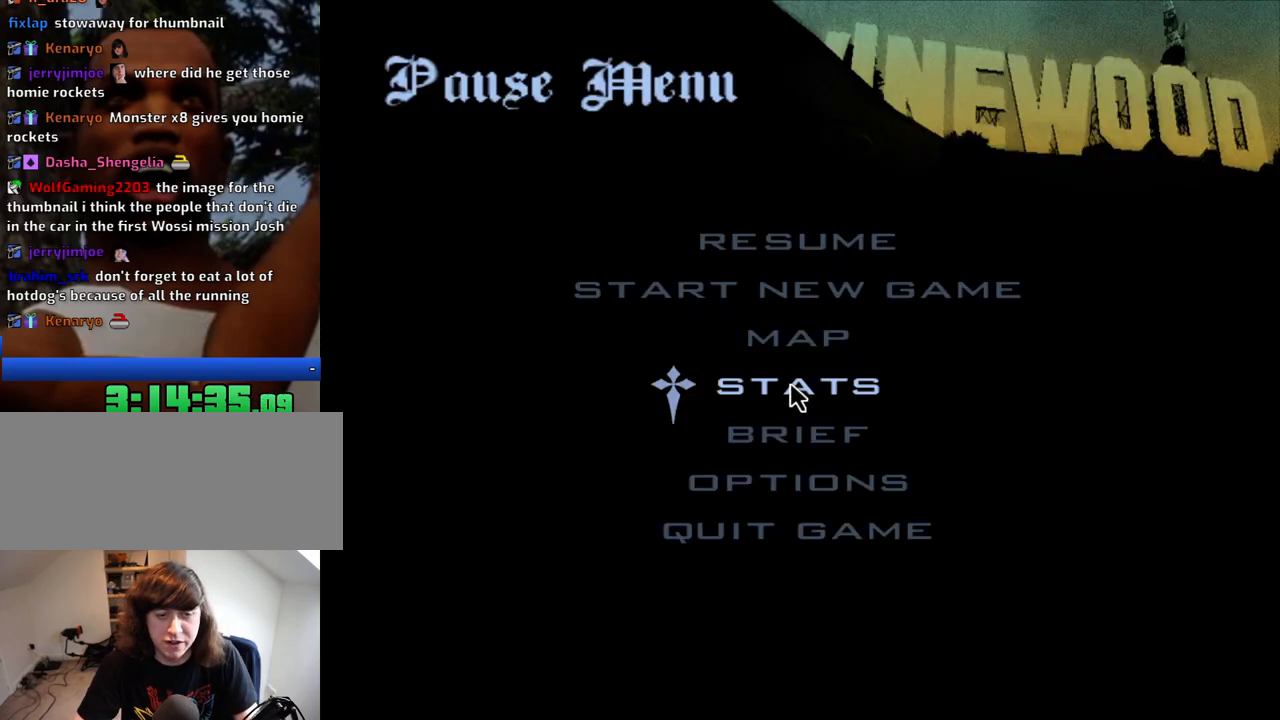
{"keys": [], "mouse": [], "events": [[367, "mouse_left", "down"], [400, "mouse_left", "up"]]}
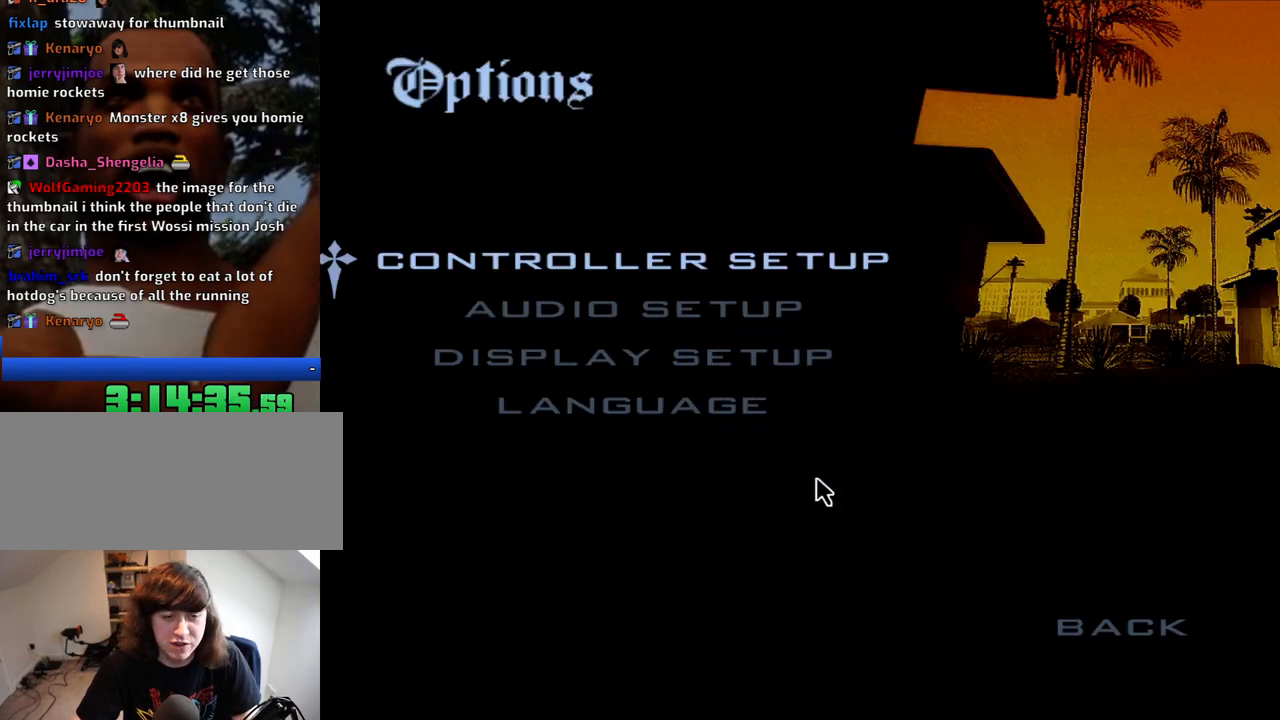
{"keys": [], "mouse": ["left"], "events": [[417, "mouse_left", "down"]]}
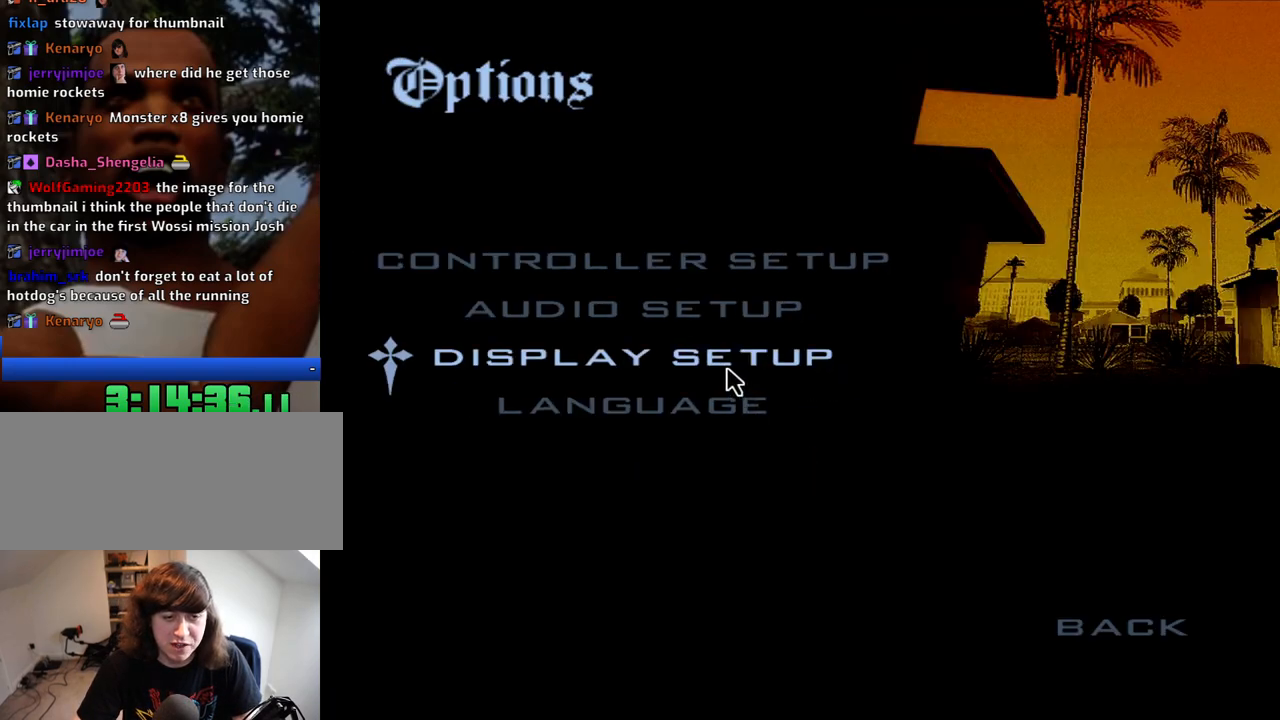
{"keys": [], "mouse": [], "events": [[17, "mouse_left", "up"], [384, "mouse_left", "down"], [434, "mouse_left", "up"]]}
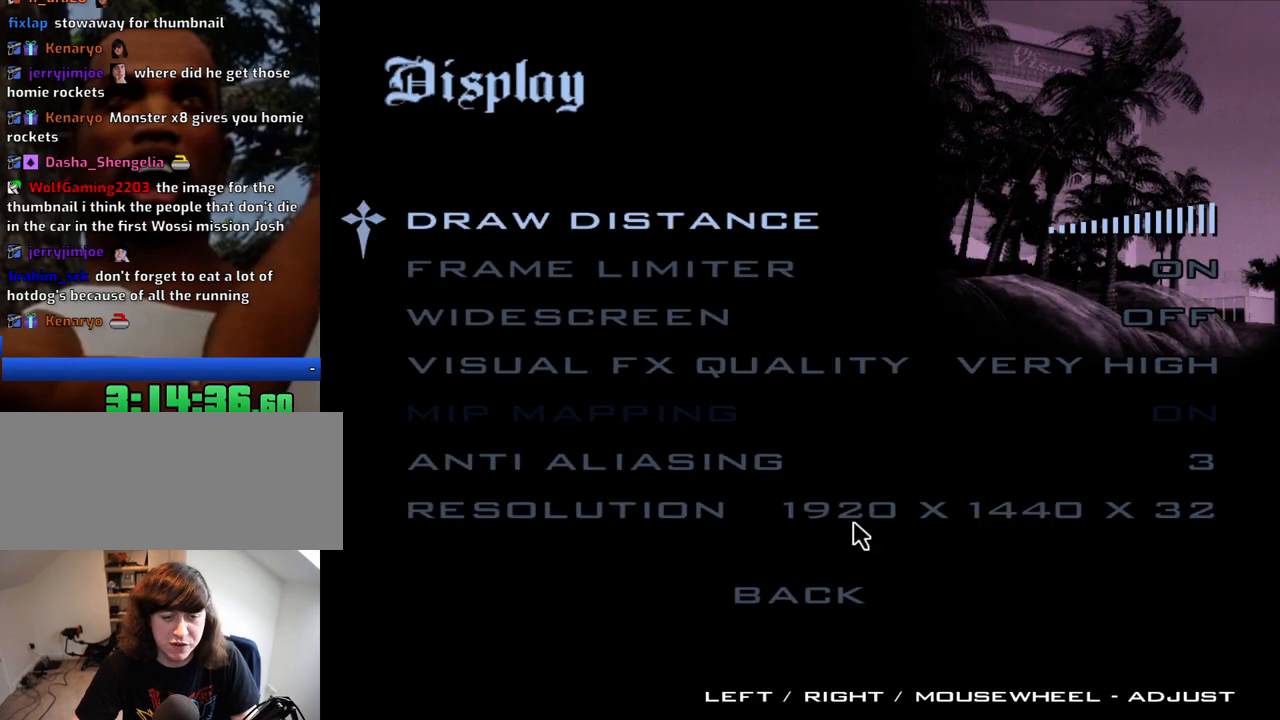
{"keys": [], "mouse": [], "events": []}
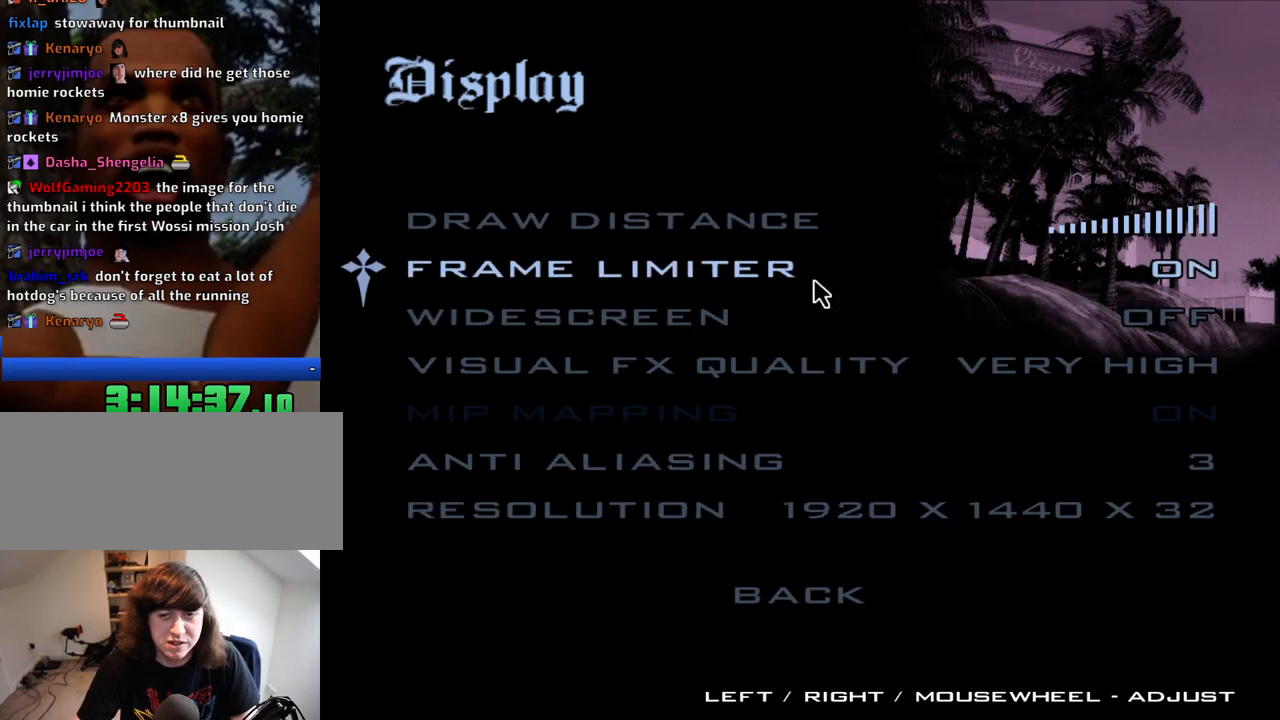
{"keys": [], "mouse": [], "events": [[100, "mouse_left", "down"], [134, "mouse_left", "up"], [384, "escape", "down"], [484, "escape", "up"]]}
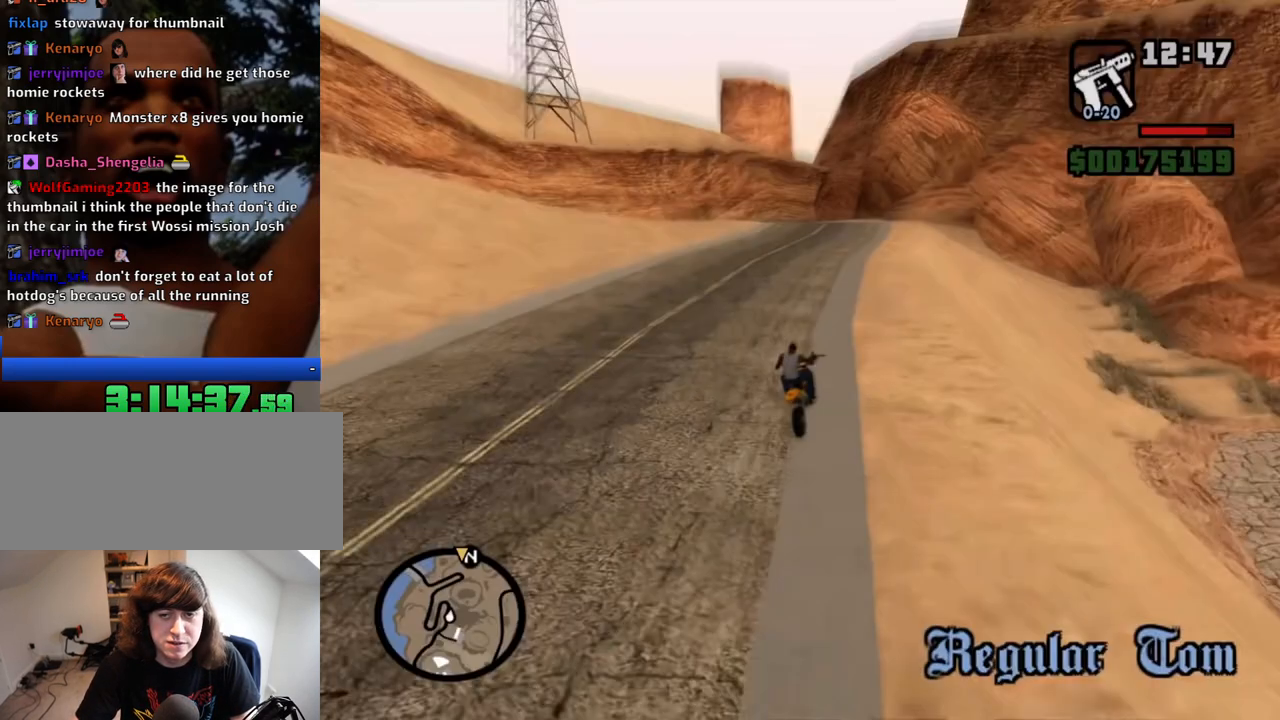
{"keys": ["escape", "w"], "mouse": [], "events": [[84, "escape", "down"], [167, "escape", "up"], [217, "escape", "down"], [317, "escape", "up"], [450, "w", "down"], [500, "escape", "down"]]}
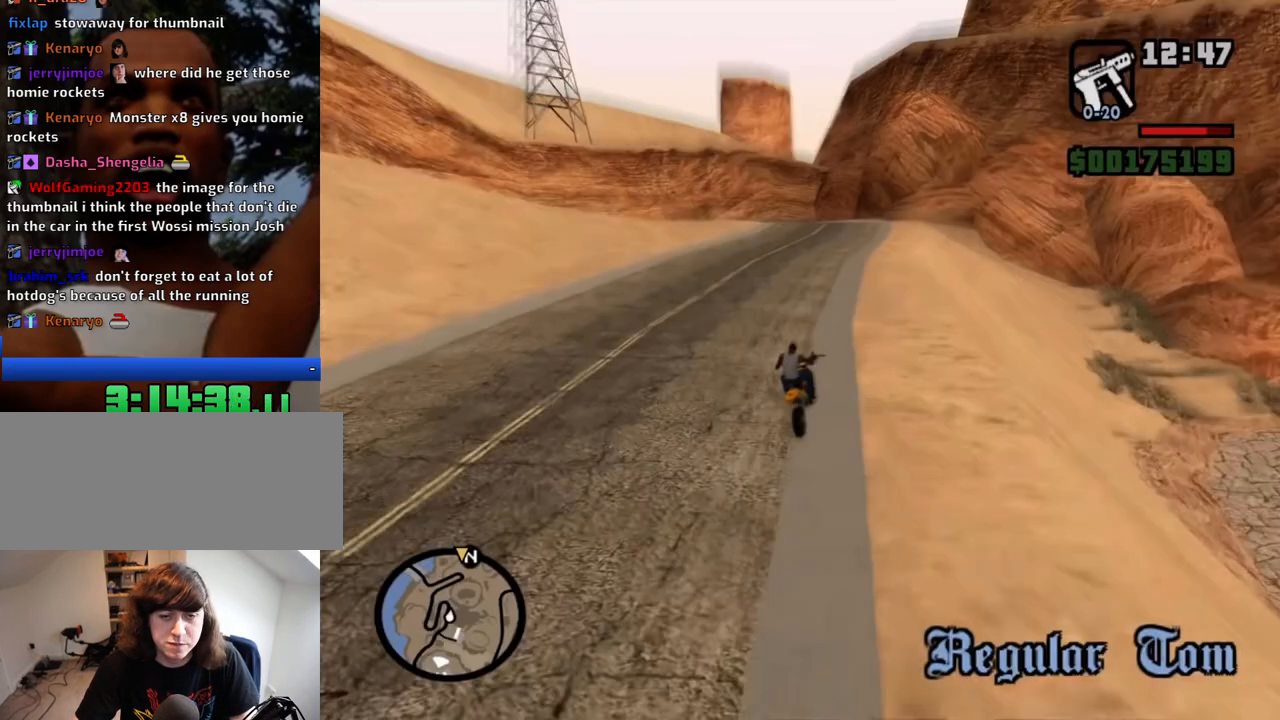
{"keys": ["w"], "mouse": [], "events": [[100, "escape", "up"], [334, "space", "down"], [417, "space", "up"]]}
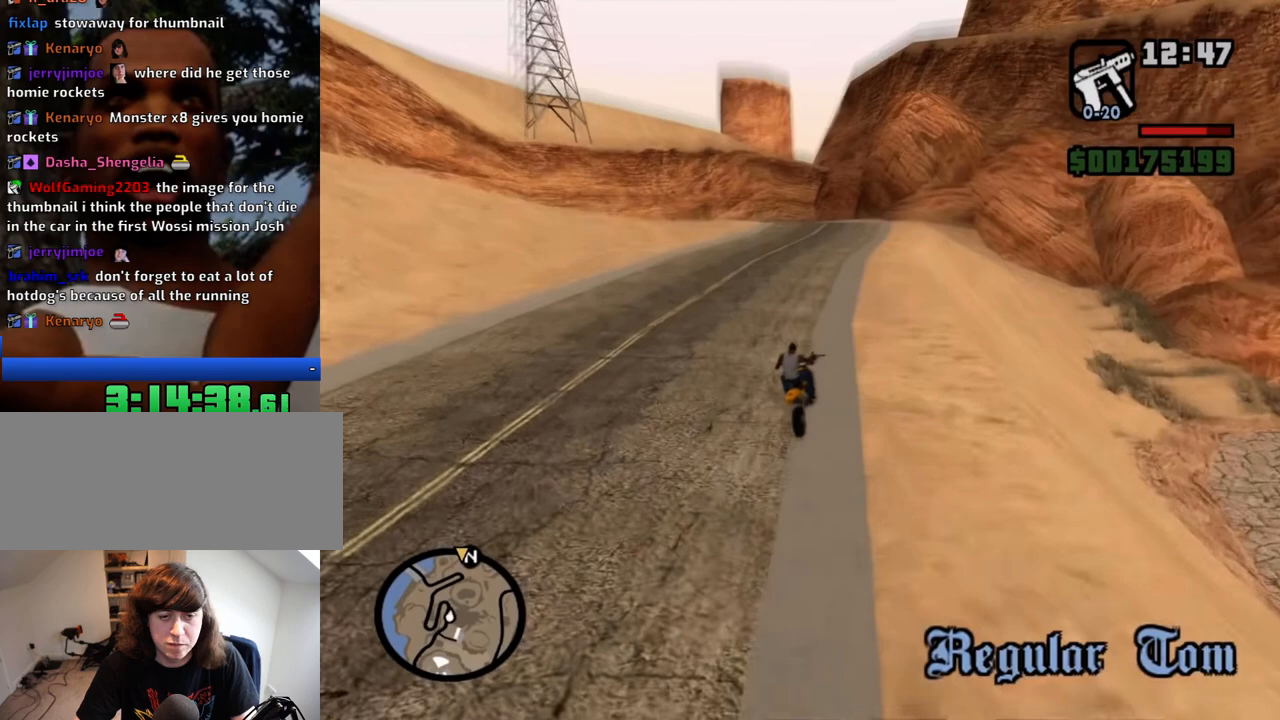
{"keys": ["w"], "mouse": [], "events": [[17, "space", "down"], [117, "space", "up"], [200, "space", "down"], [250, "space", "up"], [384, "space", "down"], [434, "space", "up"]]}
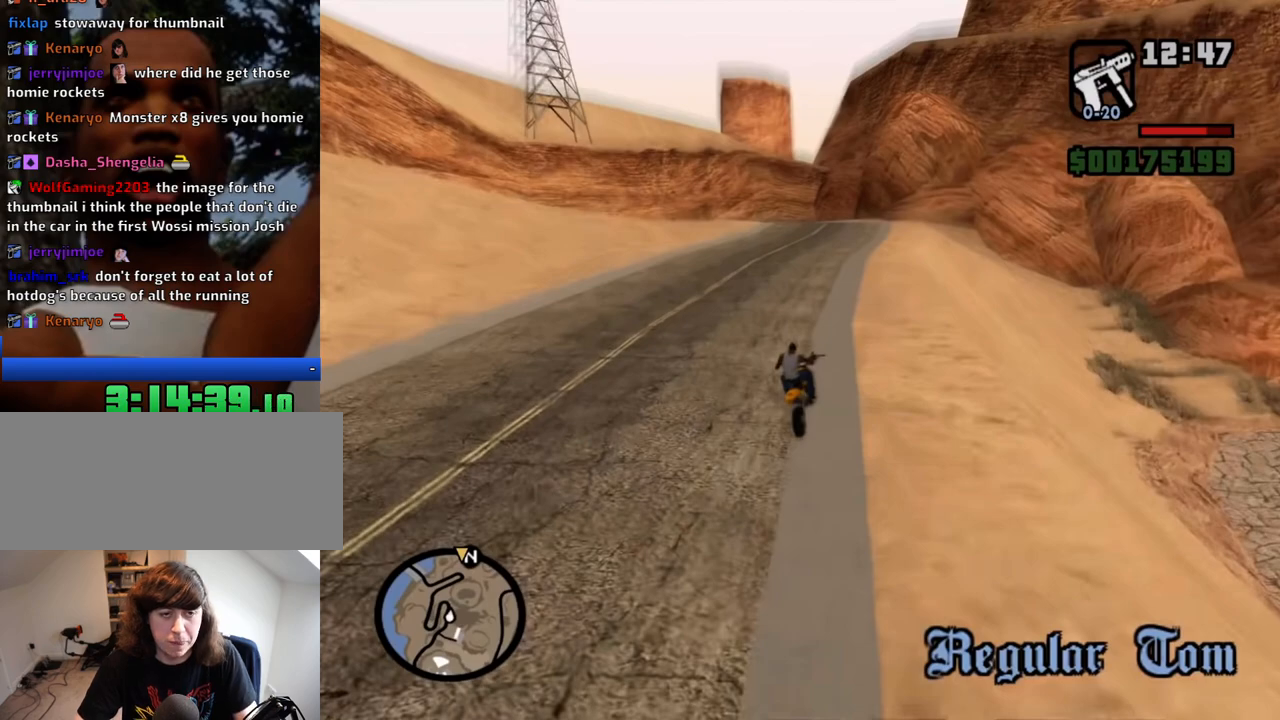
{"keys": ["w"], "mouse": [], "events": [[34, "space", "down"], [117, "space", "up"], [217, "space", "down"], [267, "space", "up"], [367, "space", "down"], [450, "space", "up"]]}
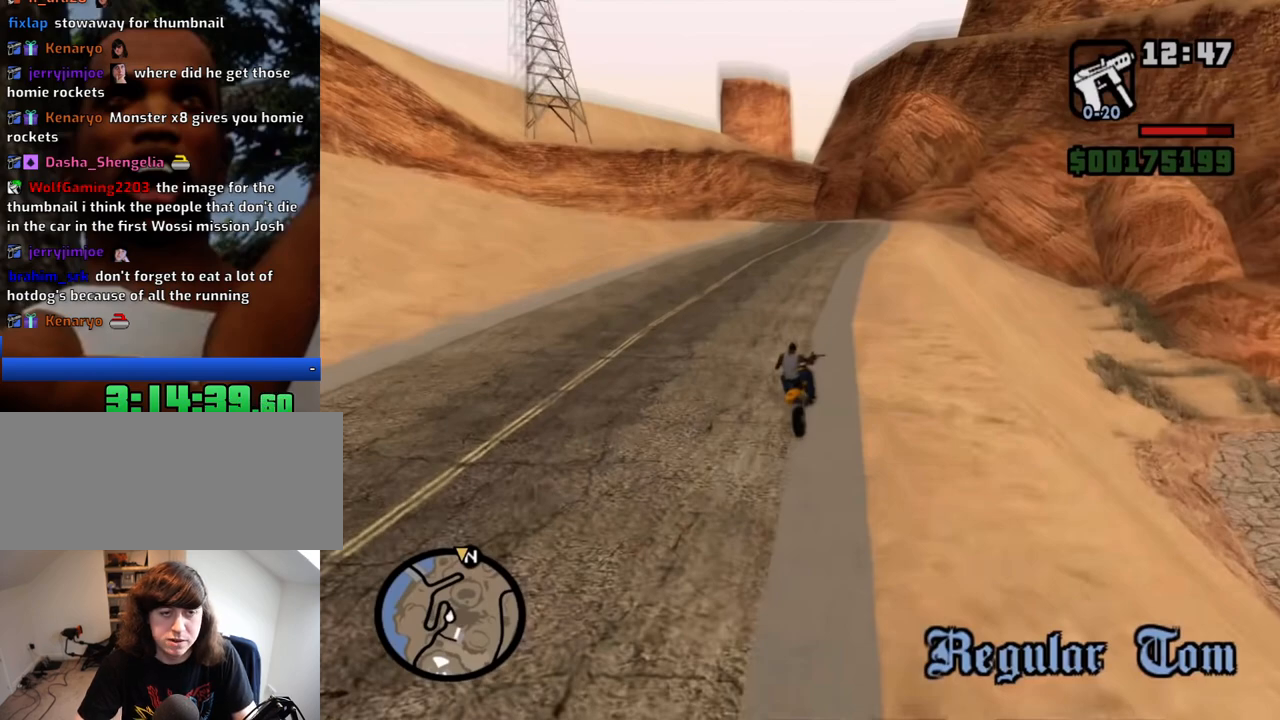
{"keys": ["space", "w"], "mouse": [], "events": [[50, "space", "down"], [134, "space", "up"], [234, "space", "down"], [334, "space", "up"], [417, "space", "down"]]}
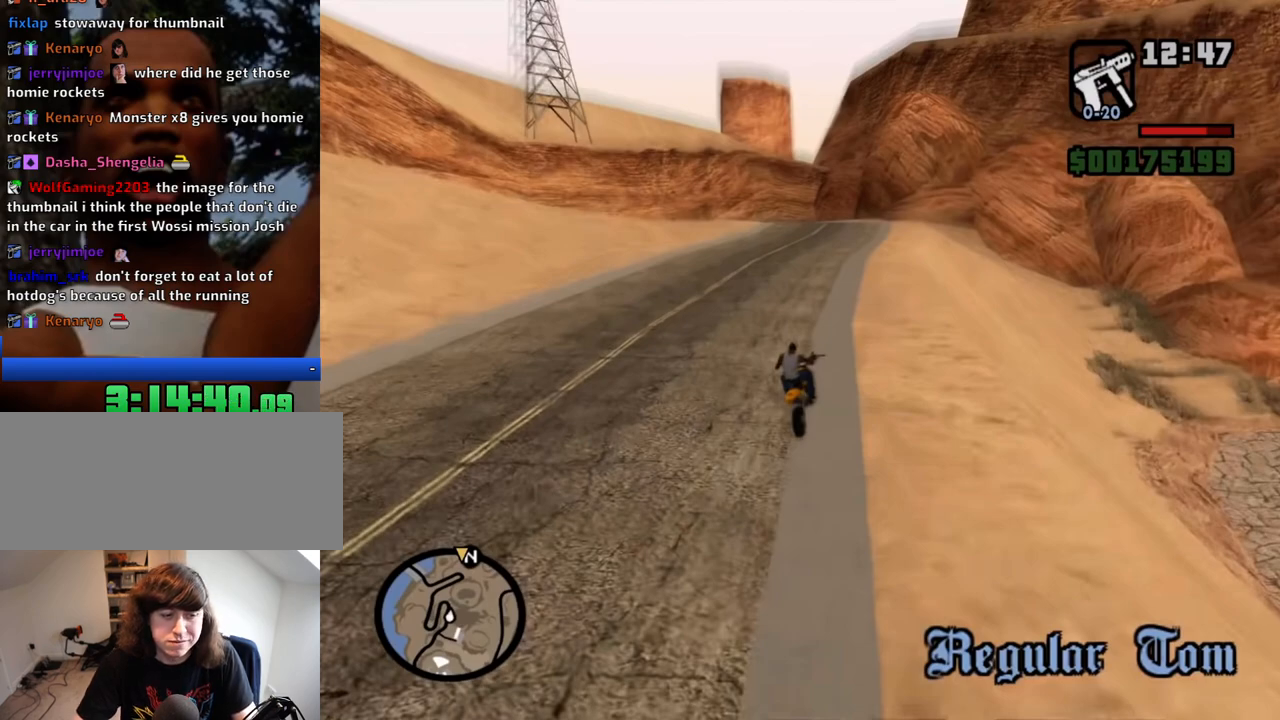
{"keys": ["space", "w"], "mouse": [], "events": [[17, "space", "up"], [100, "space", "down"], [150, "space", "up"], [300, "space", "down"], [350, "space", "up"], [434, "space", "down"]]}
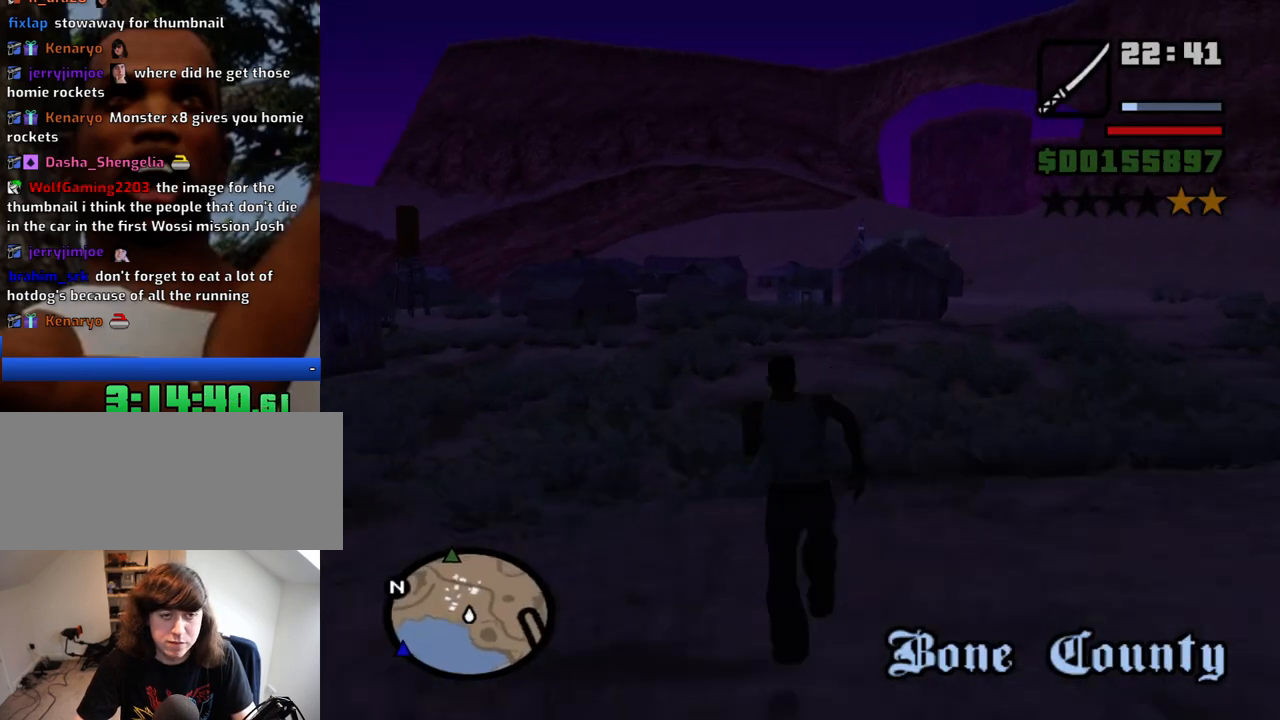
{"keys": ["space", "w"], "mouse": [], "events": [[34, "space", "up"], [117, "space", "down"], [217, "space", "up"], [317, "space", "down"], [400, "space", "up"], [500, "space", "down"]]}
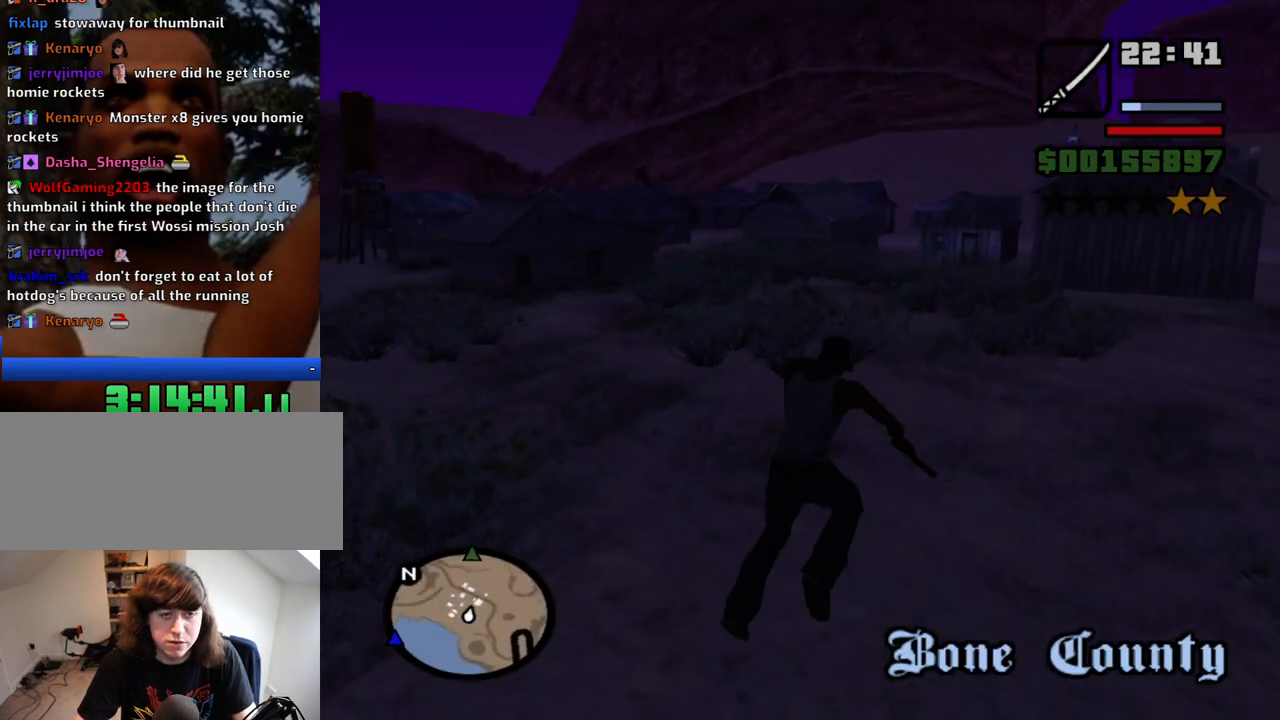
{"keys": ["w"], "mouse": [], "events": [[100, "space", "up"], [184, "space", "down"], [284, "space", "up"]]}
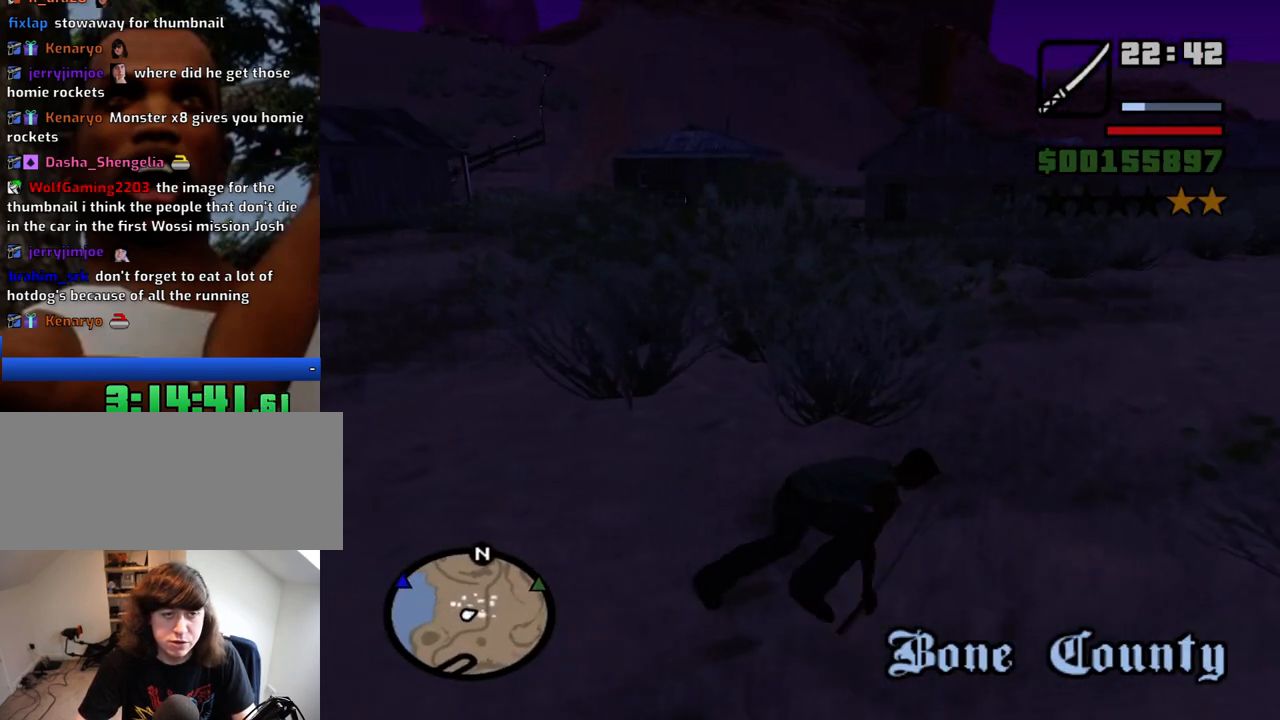
{"keys": ["w"], "mouse": [], "events": []}
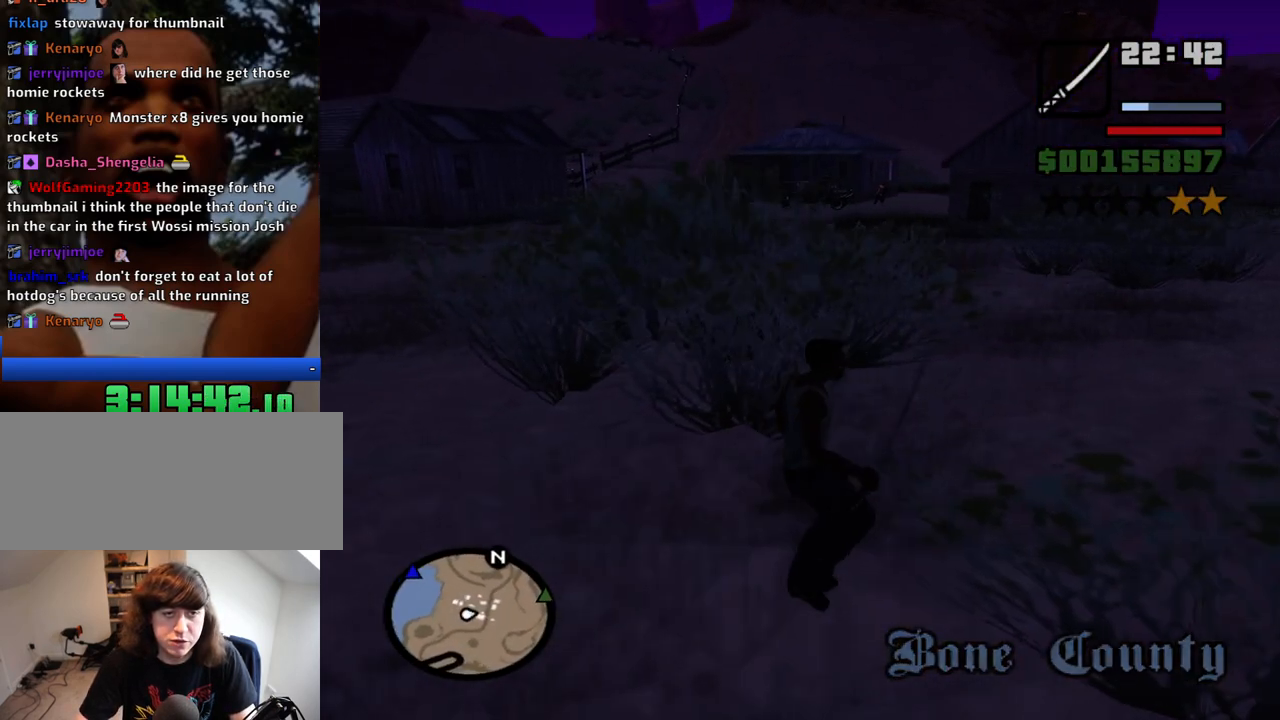
{"keys": ["w"], "mouse": [], "events": [[84, "space", "down"], [134, "space", "up"], [217, "space", "down"], [317, "space", "up"], [400, "space", "down"], [500, "space", "up"]]}
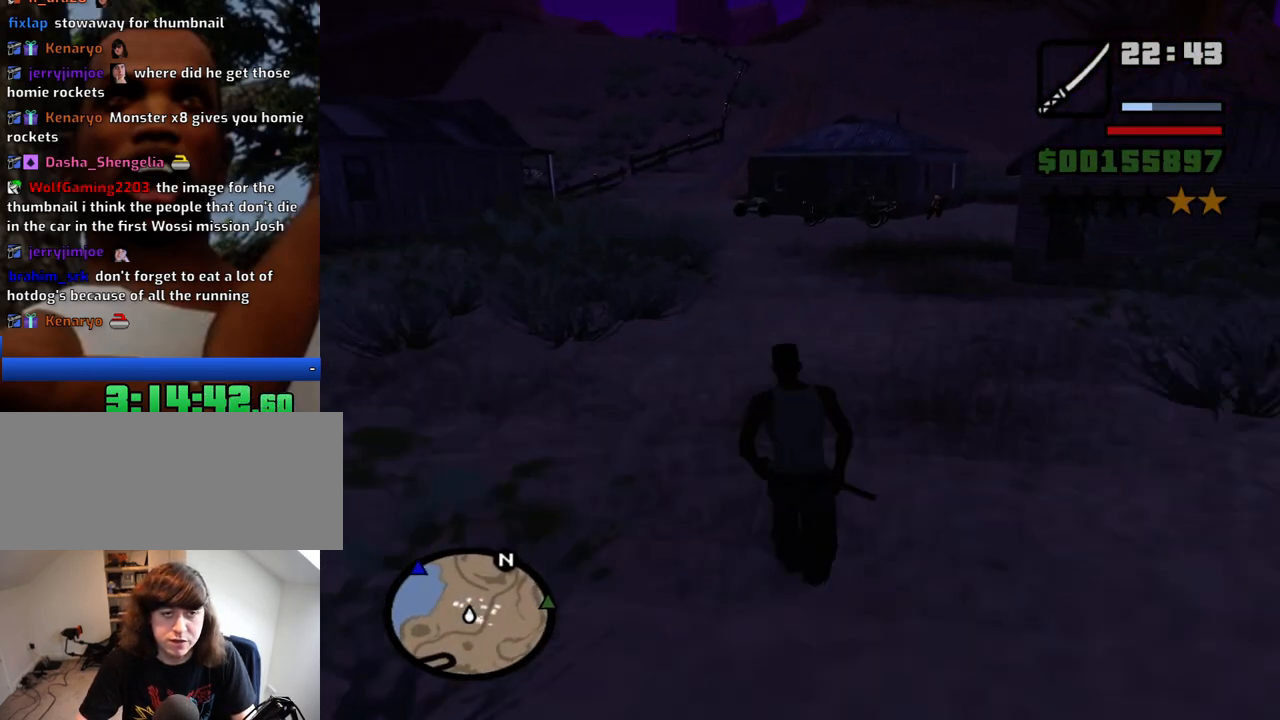
{"keys": ["w"], "mouse": [], "events": [[84, "space", "down"], [184, "space", "up"]]}
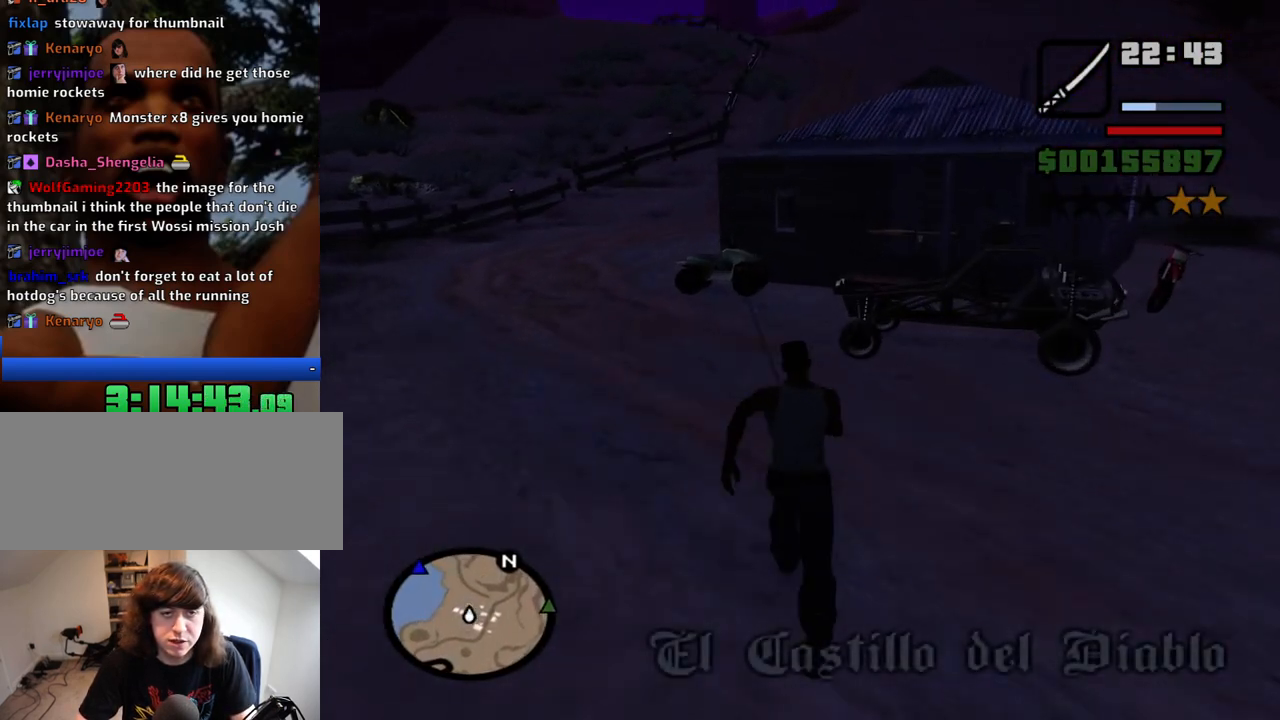
{"keys": ["4", "w"], "mouse": [], "events": [[150, "4", "down"], [250, "4", "up"], [300, "4", "down"], [434, "4", "up"], [484, "4", "down"]]}
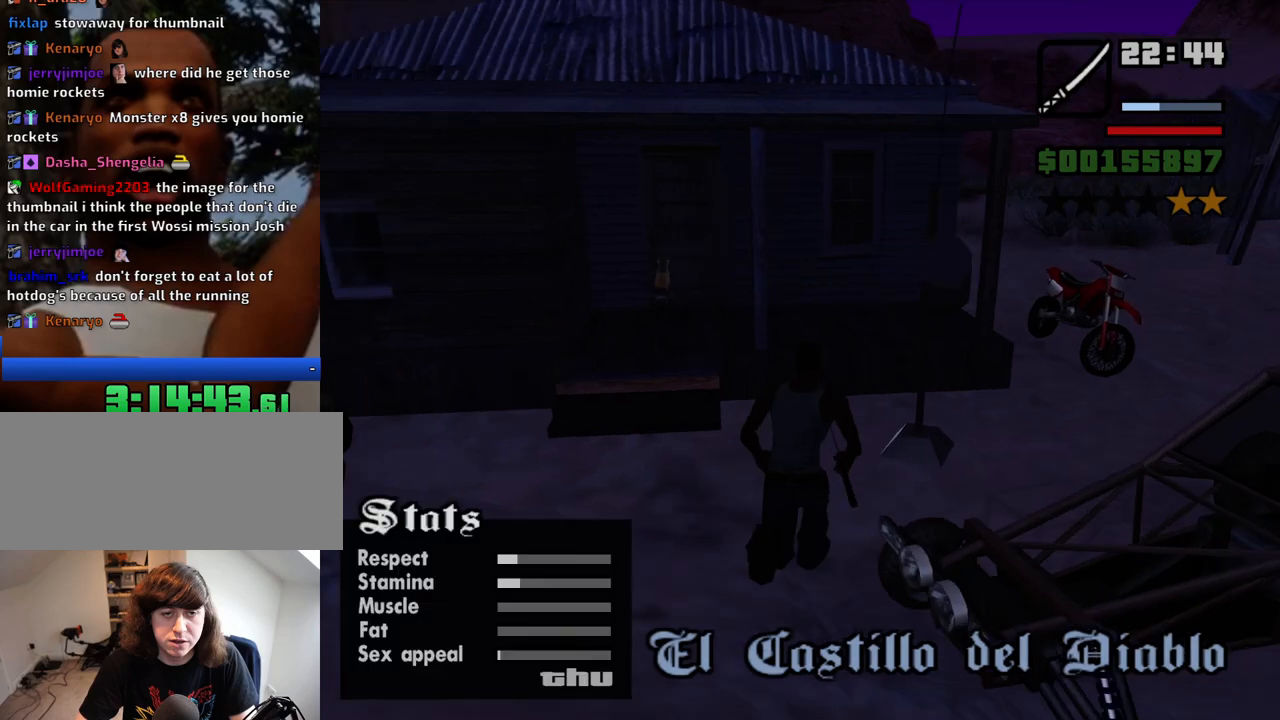
{"keys": ["4", "d", "w"], "mouse": [], "events": [[84, "4", "up"], [84, "a", "down"], [117, "4", "down"], [217, "a", "up"], [267, "4", "up"], [317, "4", "down"], [400, "4", "up"], [450, "4", "down"], [500, "d", "down"]]}
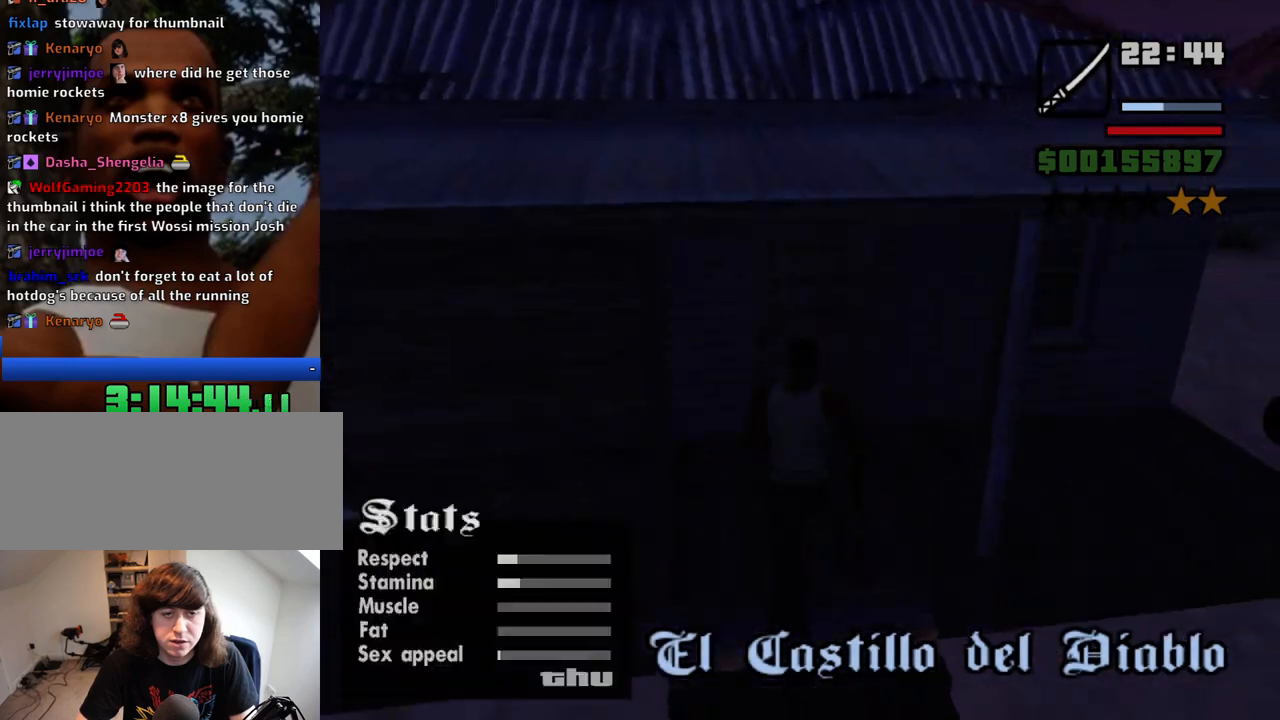
{"keys": ["d", "w"], "mouse": [], "events": [[50, "4", "up"], [100, "4", "down"], [234, "4", "up"], [284, "space", "down"], [367, "space", "up"]]}
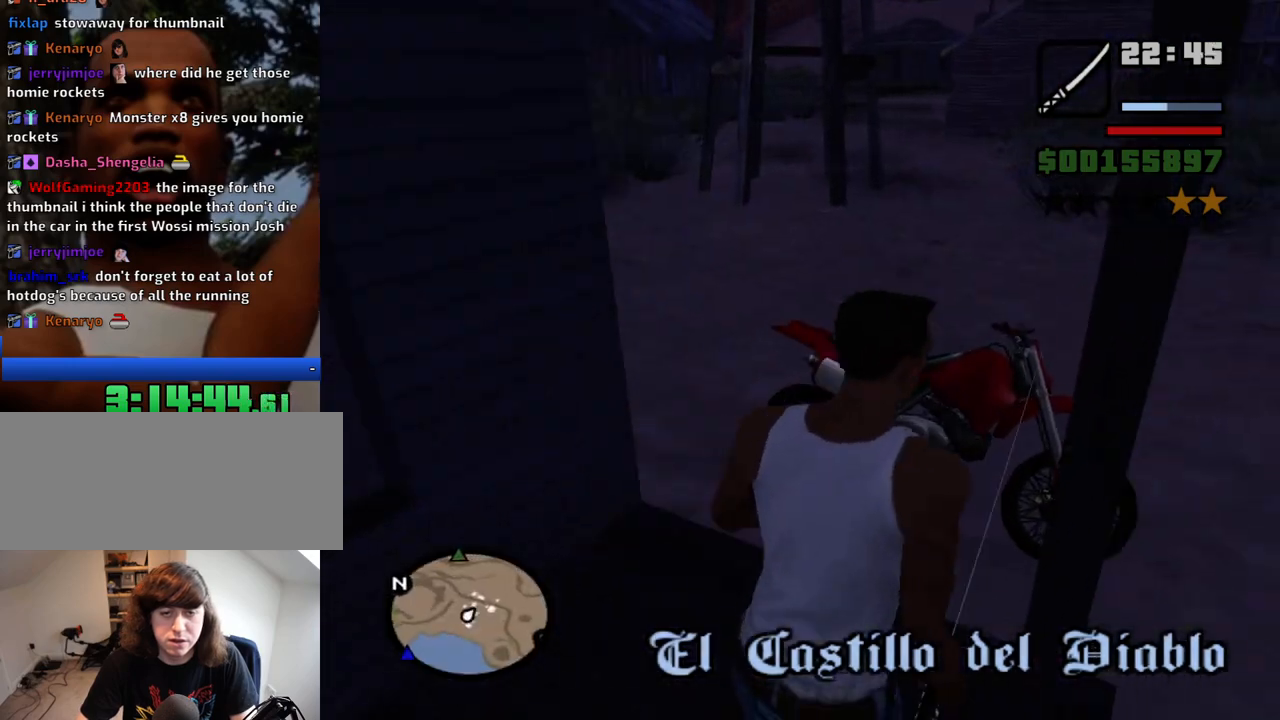
{"keys": ["space", "w"], "mouse": [], "events": [[17, "space", "down"], [117, "space", "up"], [150, "d", "up"], [250, "space", "down"], [350, "space", "up"], [434, "space", "down"]]}
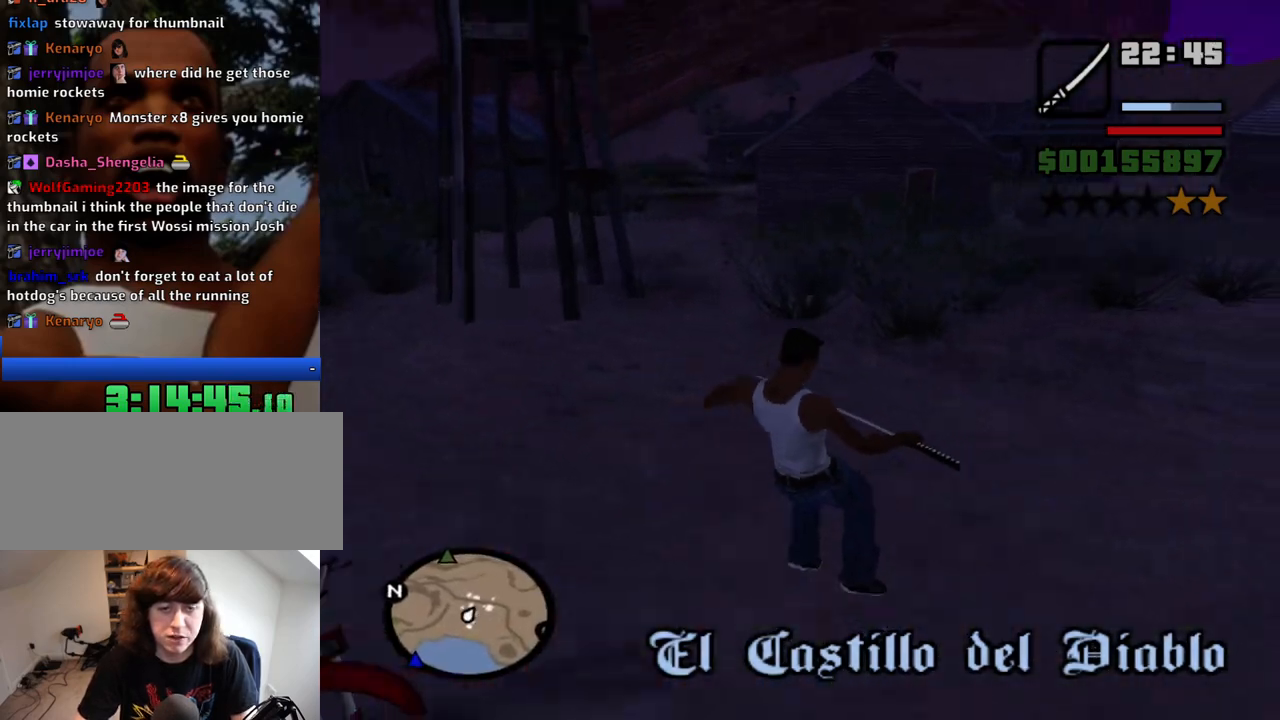
{"keys": ["space", "w"], "mouse": [], "events": [[34, "space", "up"], [117, "space", "down"], [167, "space", "up"], [267, "space", "down"], [317, "space", "up"], [400, "space", "down"], [450, "space", "up"], [500, "space", "down"]]}
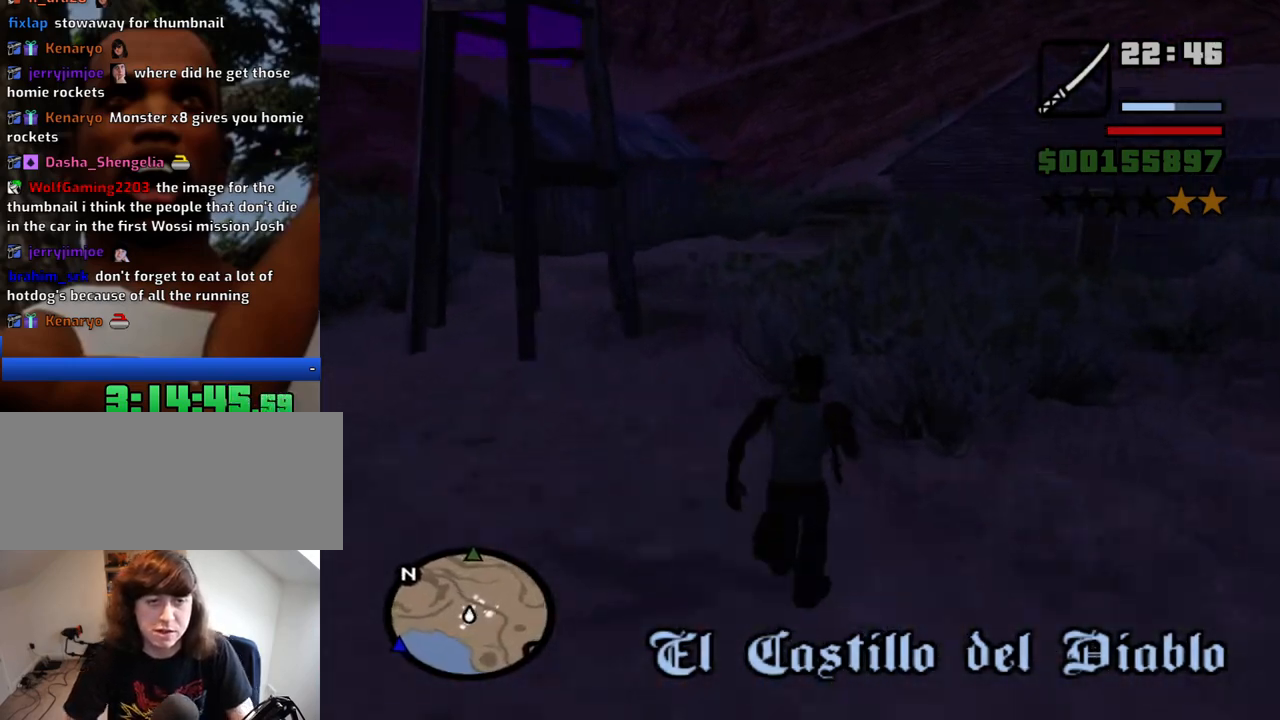
{"keys": ["w"], "mouse": [], "events": [[100, "space", "up"], [134, "space", "down"], [184, "space", "up"], [284, "space", "down"], [334, "space", "up"], [417, "space", "down"], [467, "space", "up"]]}
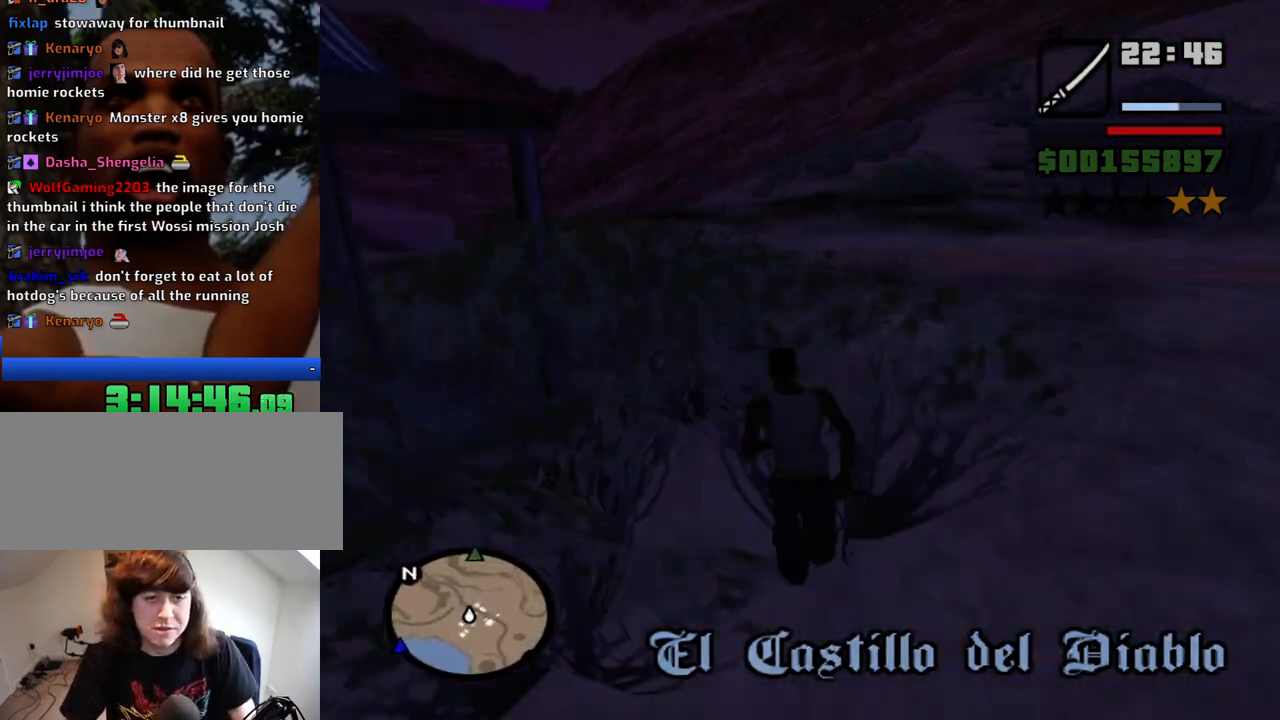
{"keys": ["w"], "mouse": [], "events": [[117, "space", "down"], [150, "space", "up"], [250, "space", "down"], [300, "space", "up"], [384, "space", "down"], [434, "space", "up"]]}
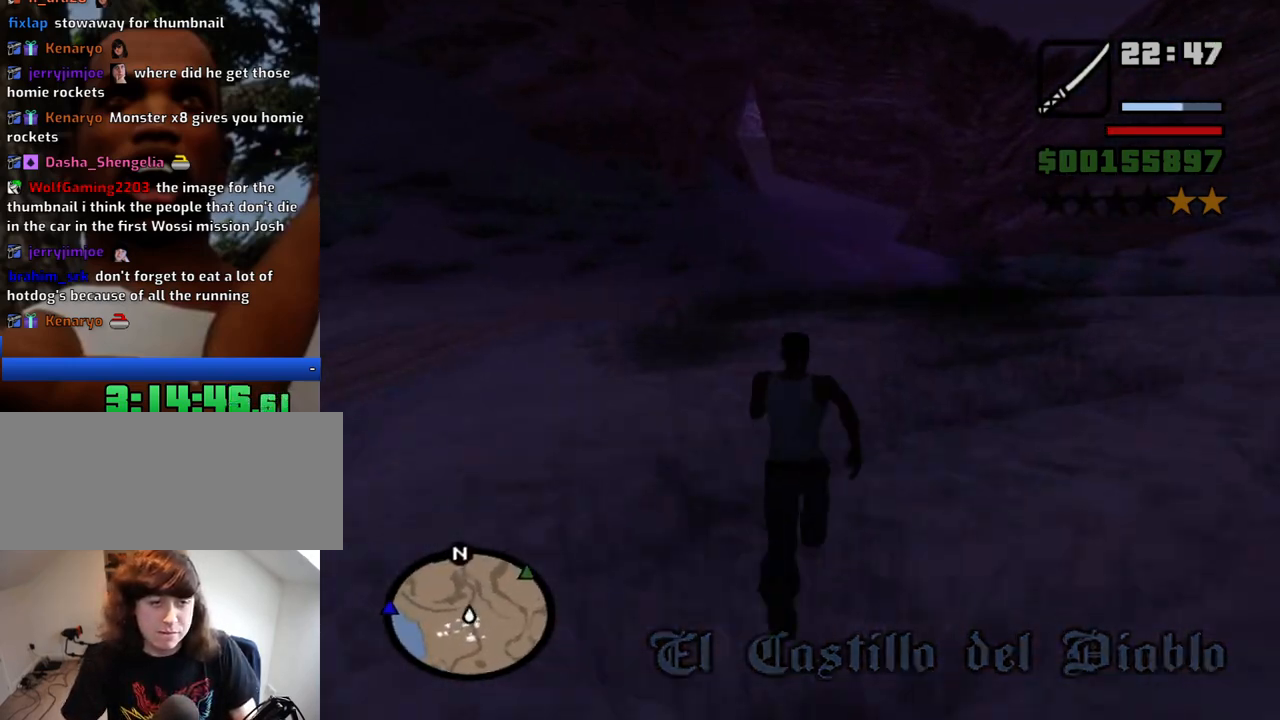
{"keys": ["space", "w"], "mouse": [], "events": [[34, "space", "down"], [84, "space", "up"], [217, "space", "down"], [267, "space", "up"], [367, "space", "down"], [400, "space", "up"], [500, "space", "down"]]}
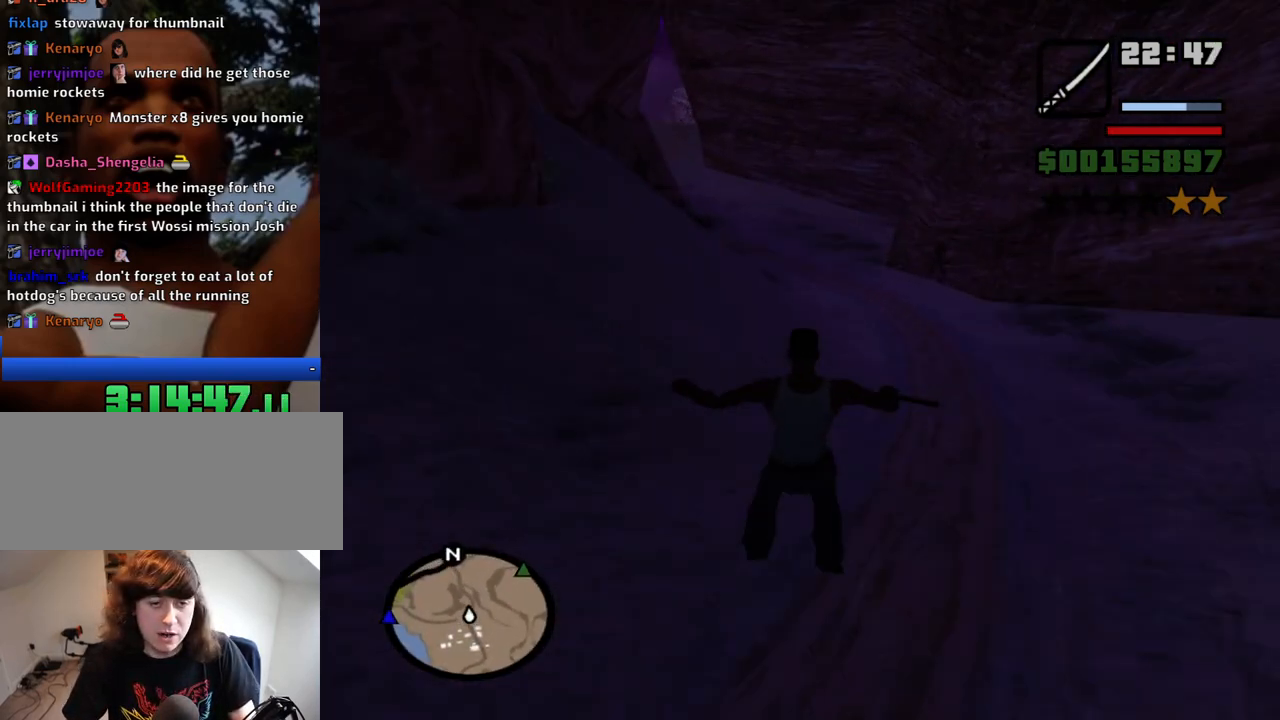
{"keys": ["w"], "mouse": [], "events": [[100, "space", "up"], [184, "space", "down"], [284, "space", "up"], [367, "space", "down"], [467, "space", "up"]]}
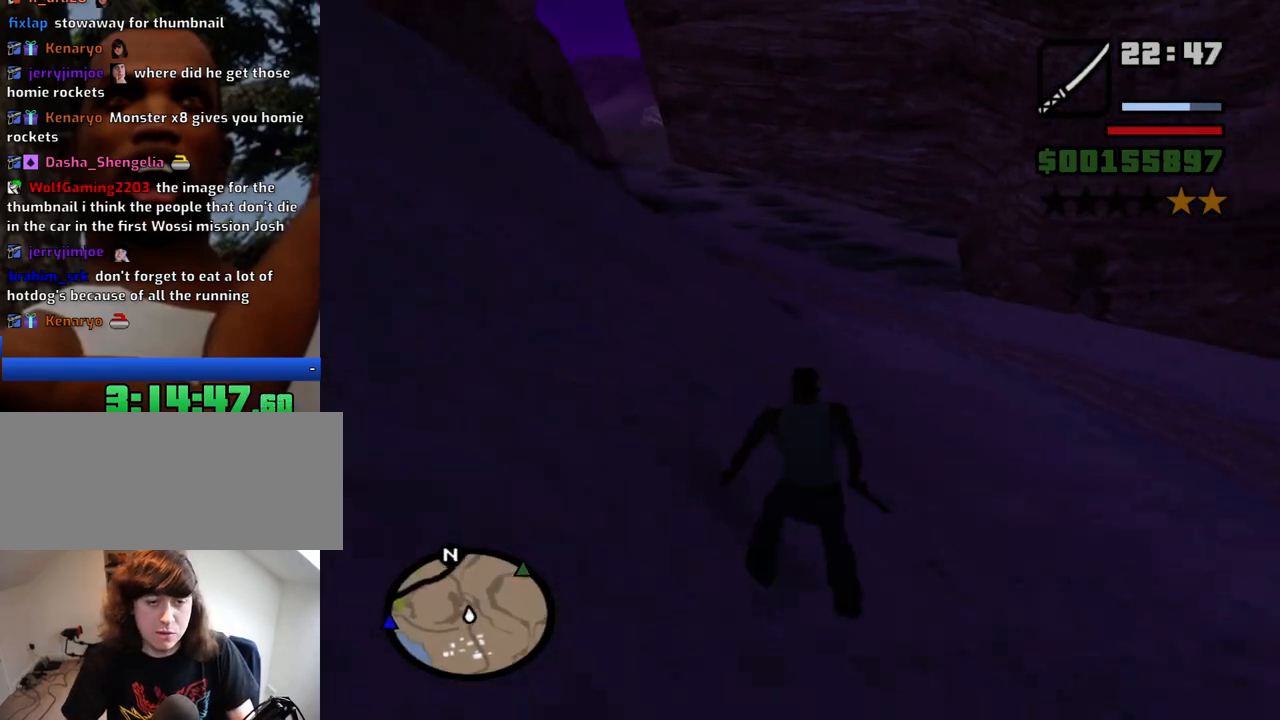
{"keys": ["space", "w"], "mouse": [], "events": [[67, "space", "down"], [150, "space", "up"], [250, "space", "down"], [350, "space", "up"], [434, "space", "down"]]}
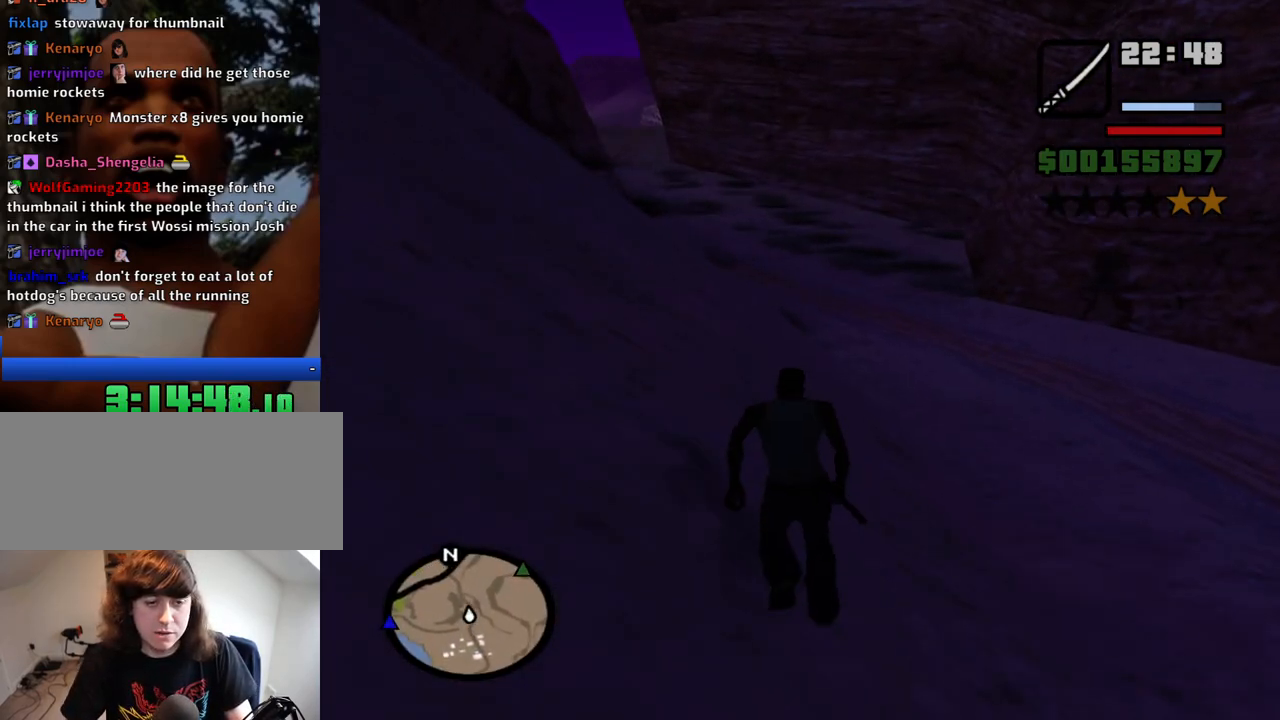
{"keys": ["space", "w"], "mouse": [], "events": [[34, "space", "up"], [117, "space", "down"], [217, "space", "up"], [317, "space", "down"], [350, "space", "up"], [500, "space", "down"]]}